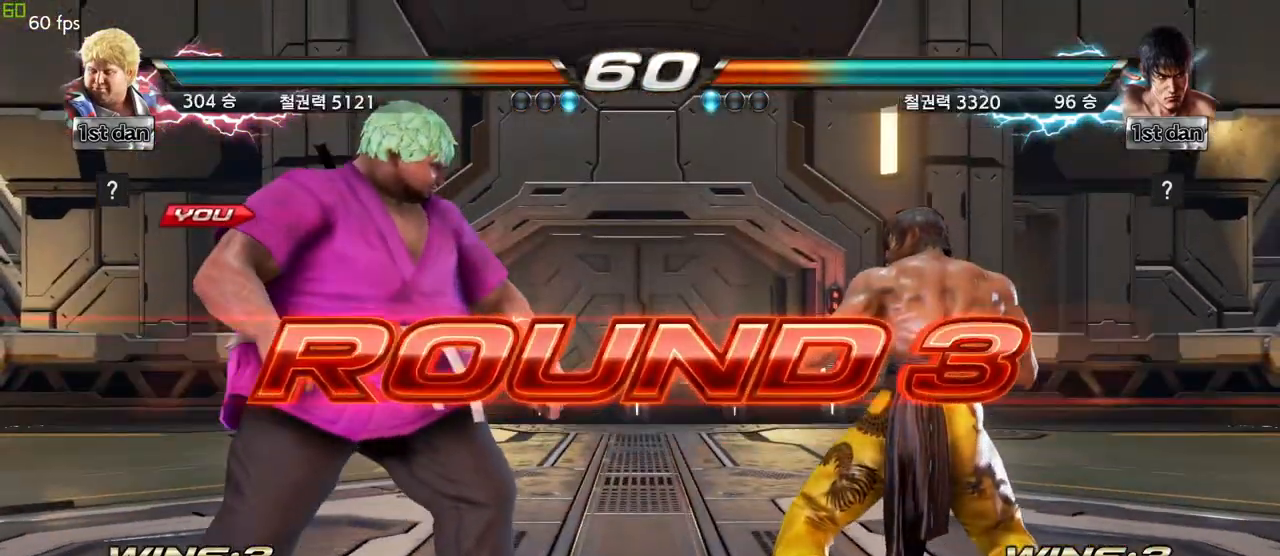
Gameplay with a controller (arcade stick); each line is a JSON object with the inputs held at the frame after it (dt_ms = milliseconds from this image to that frame). "events" lists button and stick changes between this image and that frame as [ms after this image, input, new state], when the widget could be followed in between. Not read: L3 R3.
{"dt_ms": 500, "buttons": [], "left_stick": "center", "events": []}
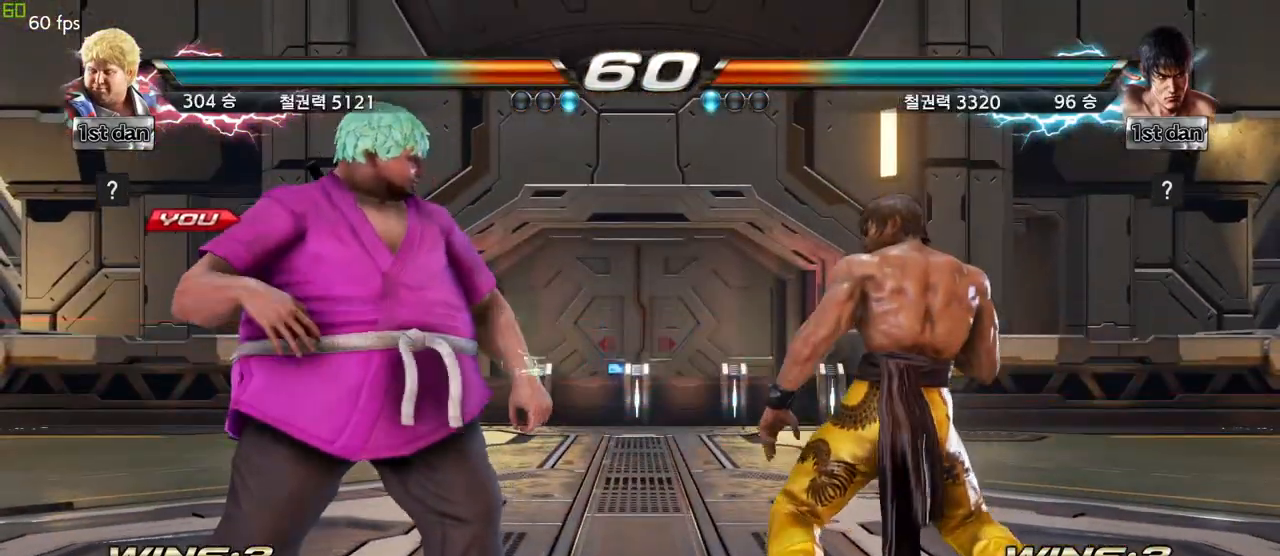
{"dt_ms": 500, "buttons": [], "left_stick": "center", "events": []}
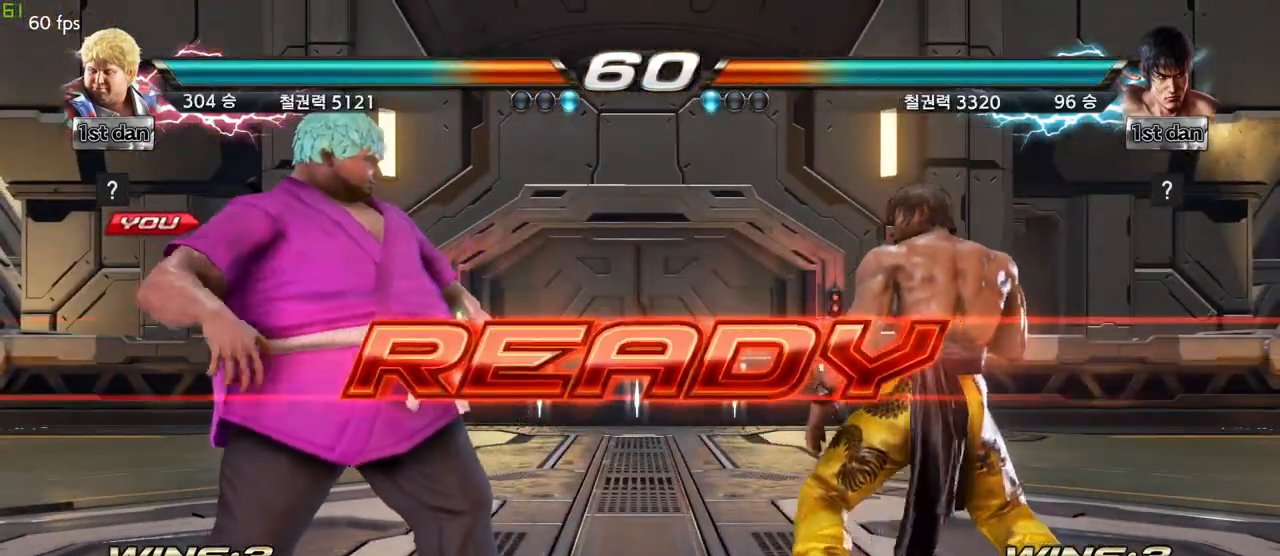
{"dt_ms": 500, "buttons": [], "left_stick": "center"}
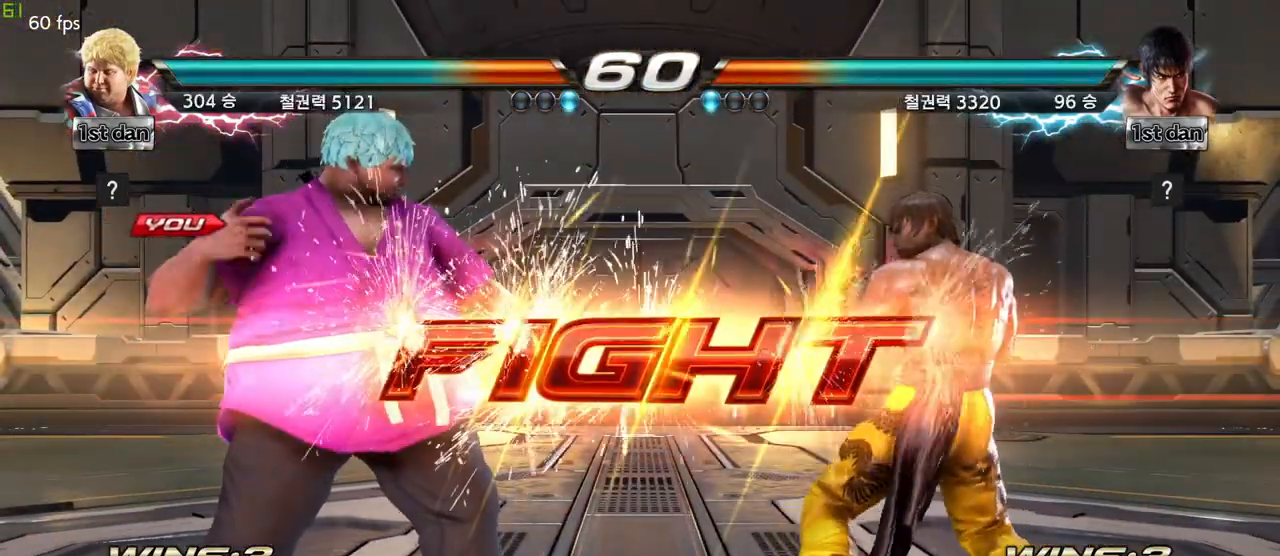
{"dt_ms": 500, "buttons": [], "left_stick": "right", "events": [[300, "left_stick", "right"], [350, "SQUARE", "down"], [350, "TRIANGLE", "down"], [450, "SQUARE", "up"], [450, "TRIANGLE", "up"]]}
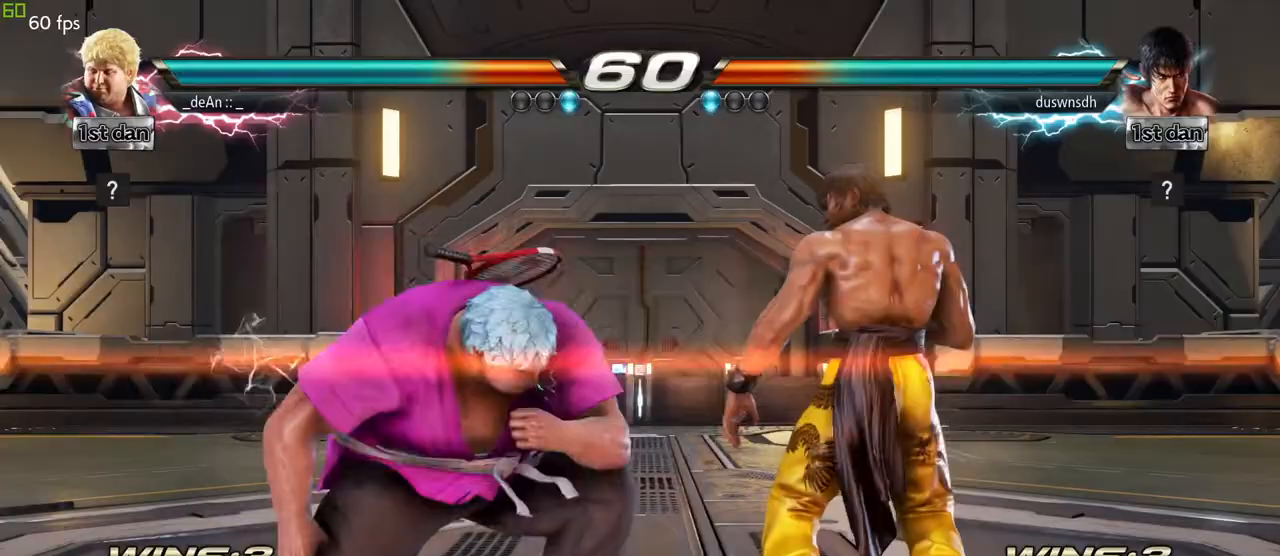
{"dt_ms": 500, "buttons": [], "left_stick": "left", "events": [[67, "left_stick", "center"], [417, "left_stick", "left"]]}
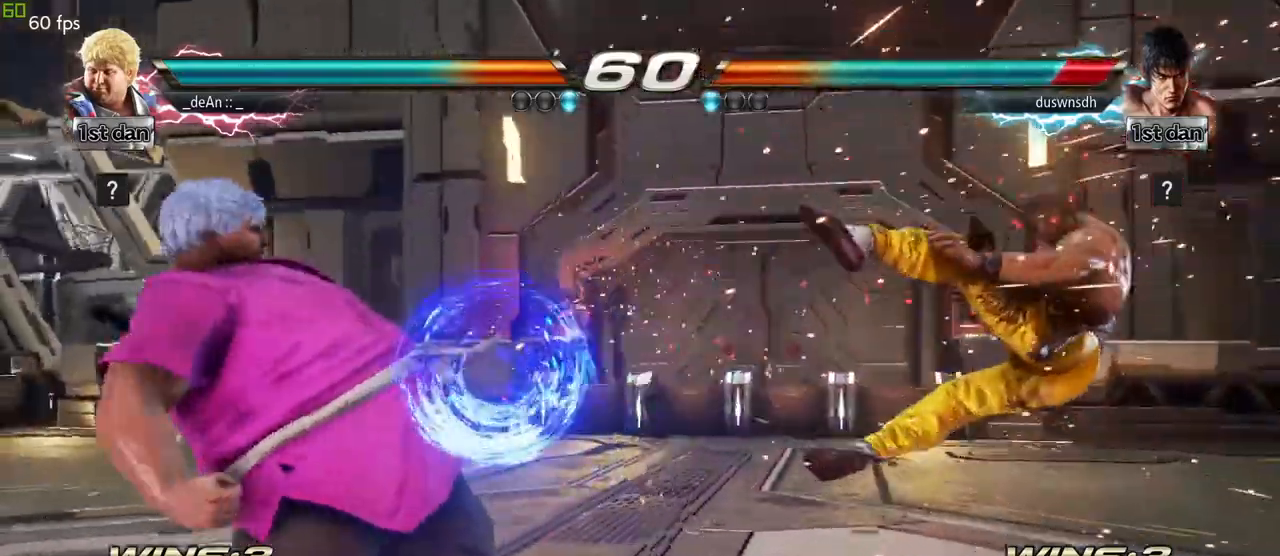
{"dt_ms": 500, "buttons": [], "left_stick": "right", "events": [[100, "left_stick", "center"], [233, "left_stick", "right"], [300, "left_stick", "center"], [400, "left_stick", "right"]]}
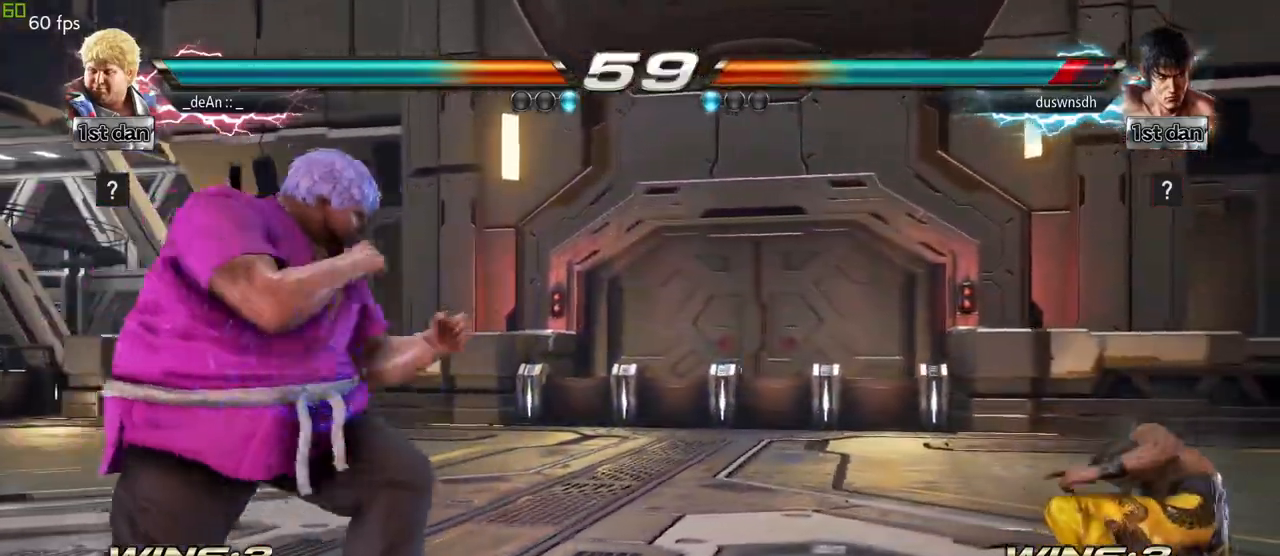
{"dt_ms": 500, "buttons": [], "left_stick": "center", "events": [[67, "left_stick", "down"], [200, "TRIANGLE", "down"], [200, "left_stick", "right"], [283, "TRIANGLE", "up"], [383, "left_stick", "center"]]}
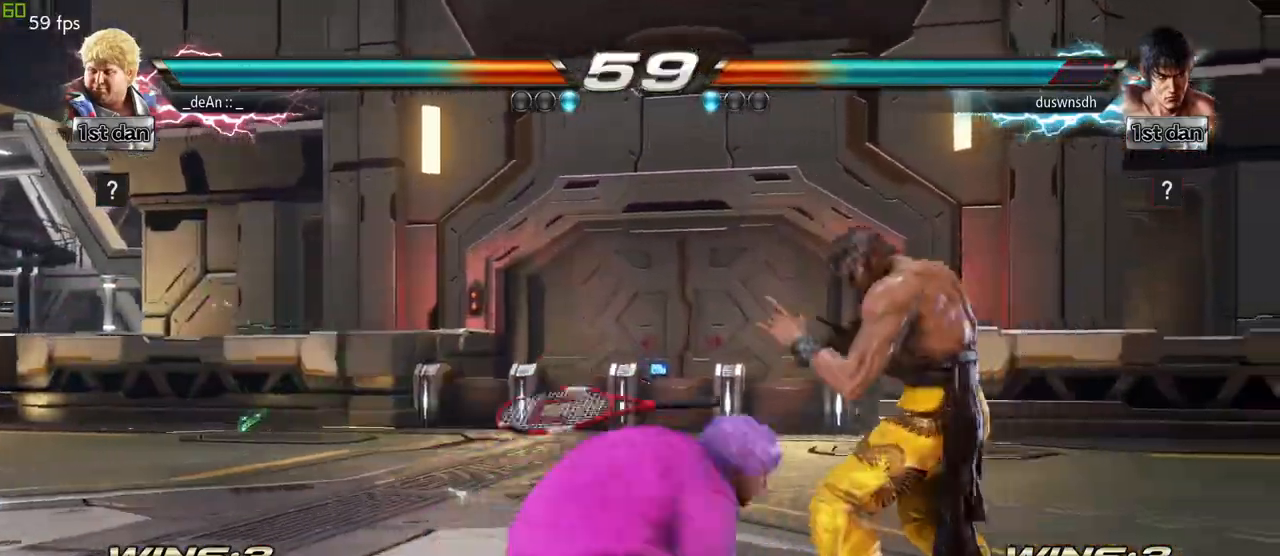
{"dt_ms": 500, "buttons": [], "left_stick": "center", "events": []}
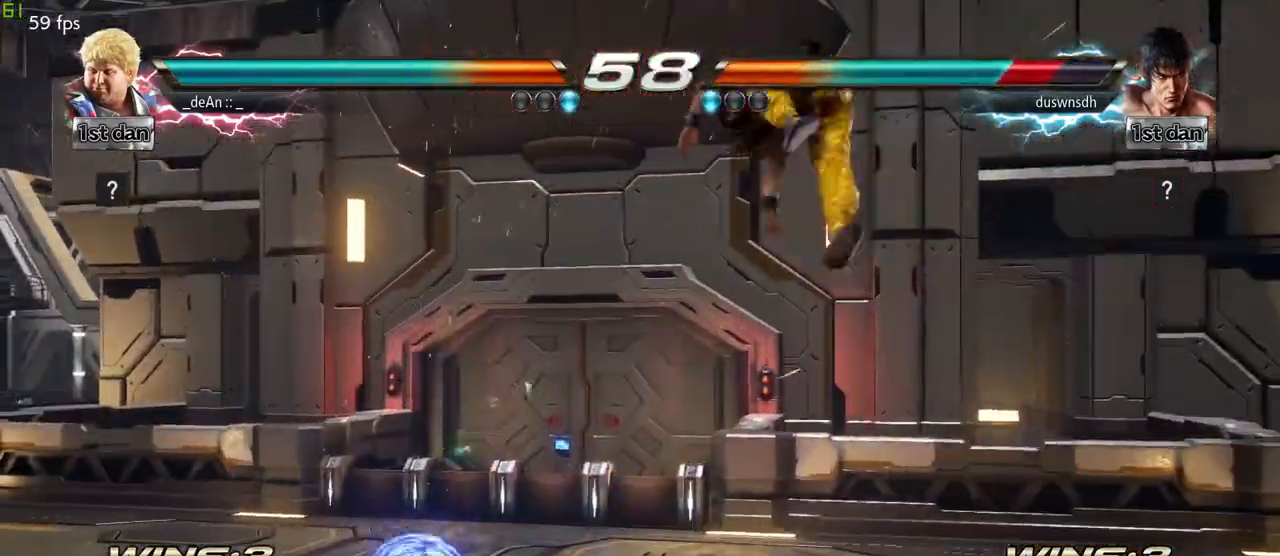
{"dt_ms": 500, "buttons": [], "left_stick": "down", "events": [[283, "left_stick", "right"], [383, "left_stick", "center"], [450, "left_stick", "down"]]}
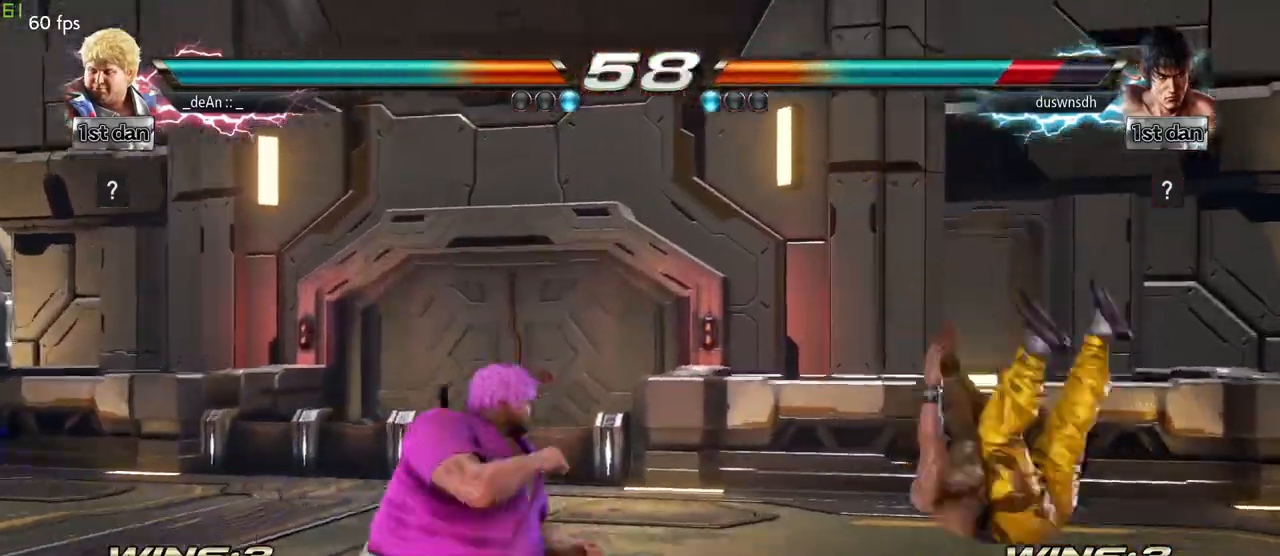
{"dt_ms": 500, "buttons": [], "left_stick": "center", "events": [[83, "left_stick", "right"], [150, "SQUARE", "down"], [283, "SQUARE", "up"], [383, "left_stick", "center"]]}
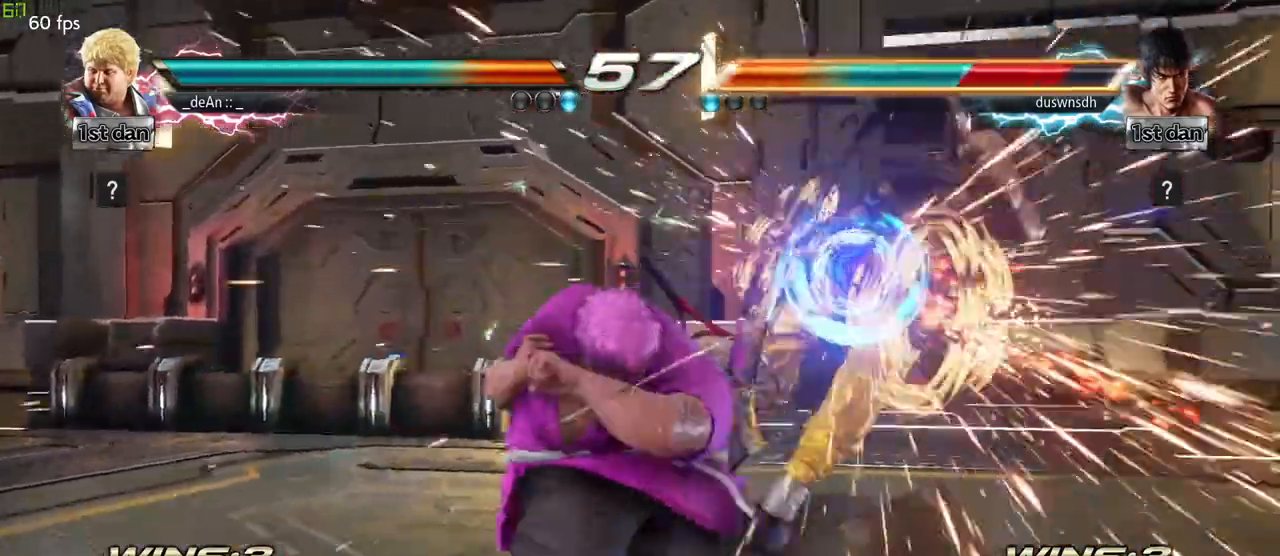
{"dt_ms": 500, "buttons": [], "left_stick": "center"}
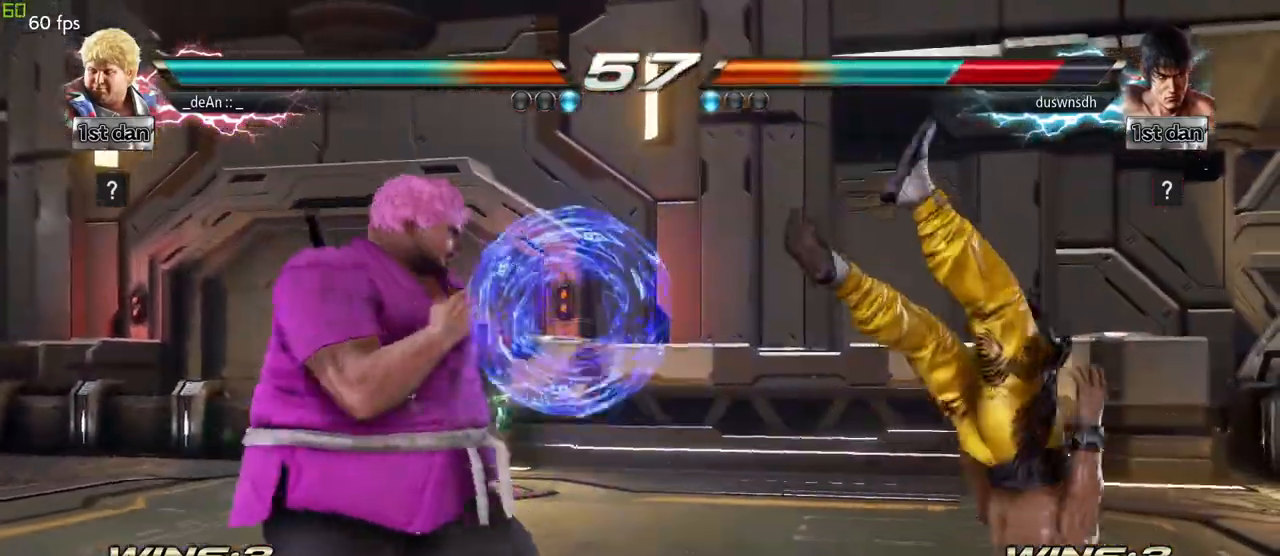
{"dt_ms": 500, "buttons": [], "left_stick": "center"}
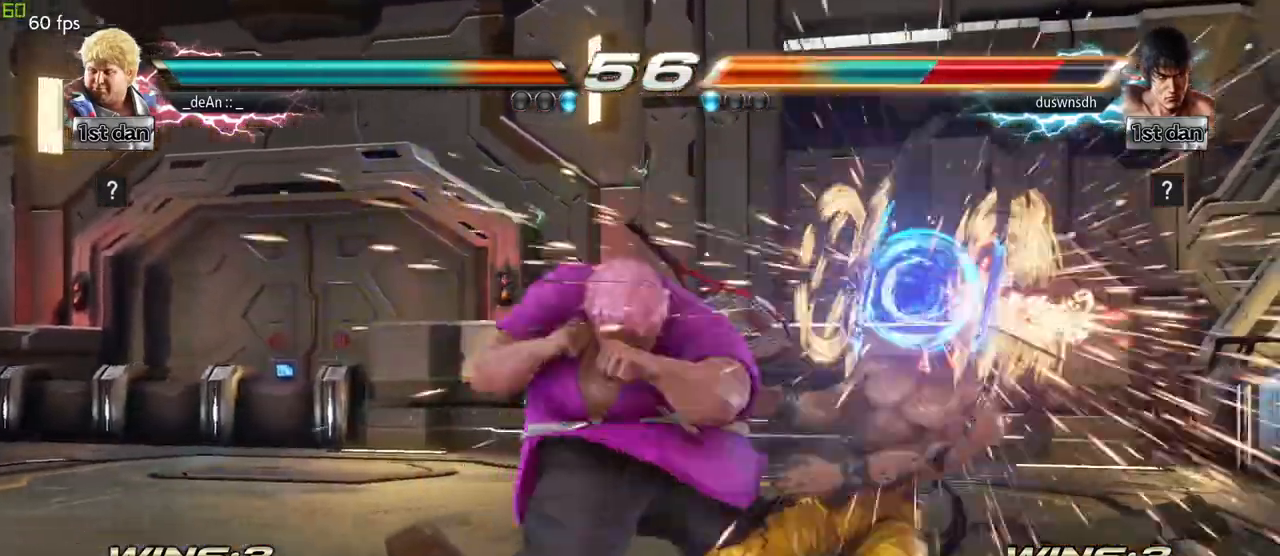
{"dt_ms": 500, "buttons": [], "left_stick": "center", "events": [[167, "left_stick", "down-right"], [250, "SQUARE", "down"], [417, "SQUARE", "up"], [500, "left_stick", "center"]]}
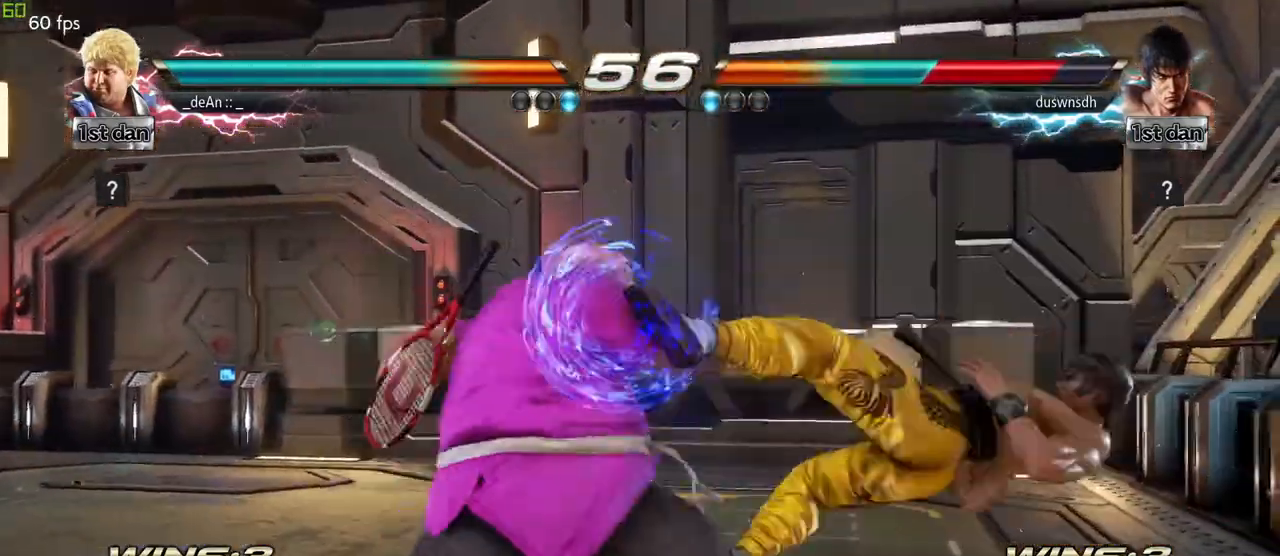
{"dt_ms": 500, "buttons": ["TRIANGLE"], "left_stick": "left", "events": [[233, "left_stick", "left"], [333, "TRIANGLE", "down"], [417, "TRIANGLE", "up"], [500, "TRIANGLE", "down"]]}
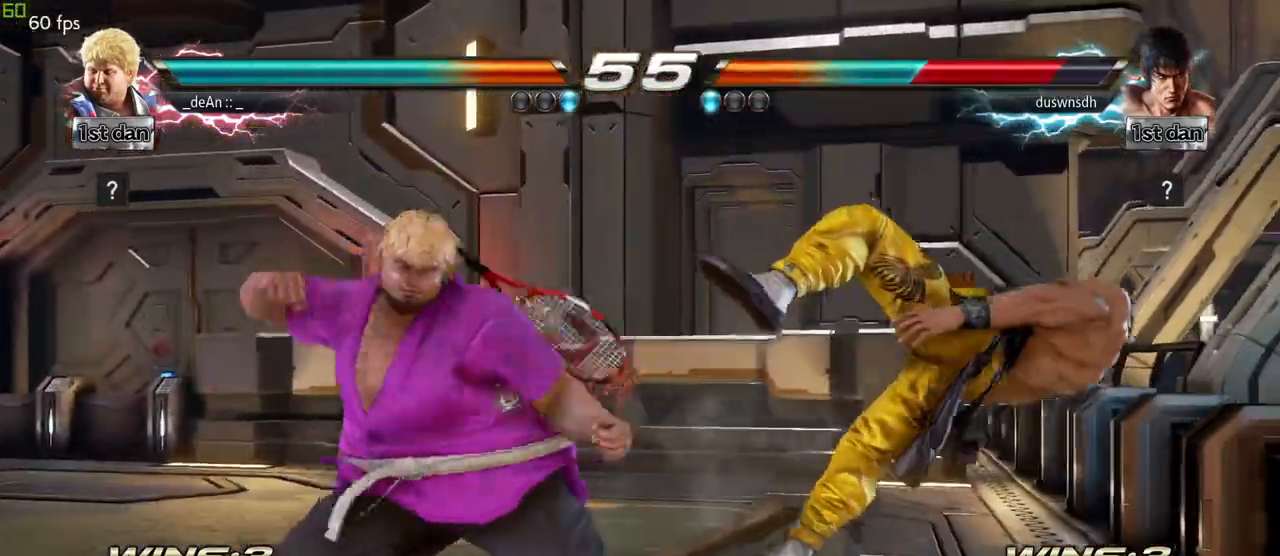
{"dt_ms": 500, "buttons": [], "left_stick": "center", "events": [[167, "TRIANGLE", "up"], [300, "left_stick", "center"]]}
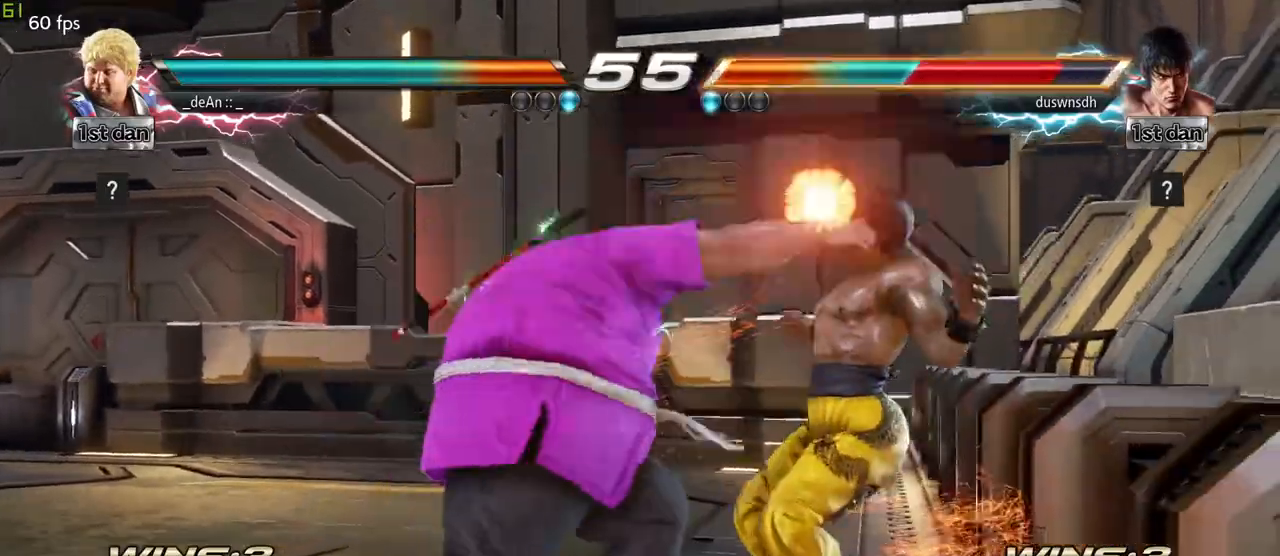
{"dt_ms": 500, "buttons": [], "left_stick": "center", "events": [[233, "left_stick", "down"], [283, "CIRCLE", "down"], [283, "CROSS", "down"], [333, "CIRCLE", "up"], [367, "CROSS", "up"], [467, "left_stick", "center"]]}
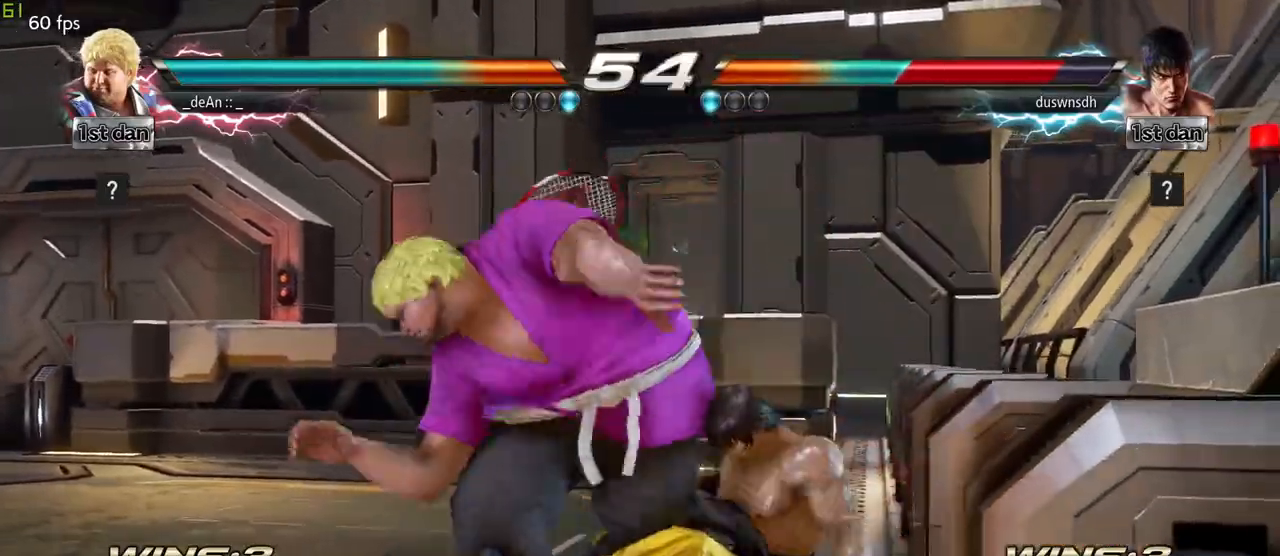
{"dt_ms": 500, "buttons": [], "left_stick": "center", "events": []}
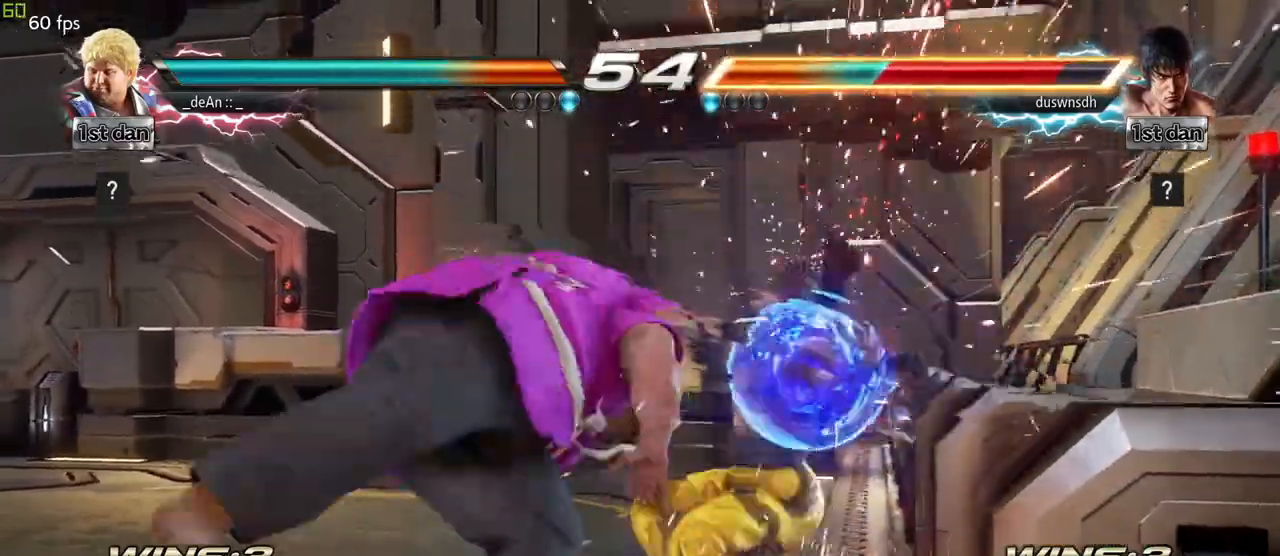
{"dt_ms": 500, "buttons": [], "left_stick": "down"}
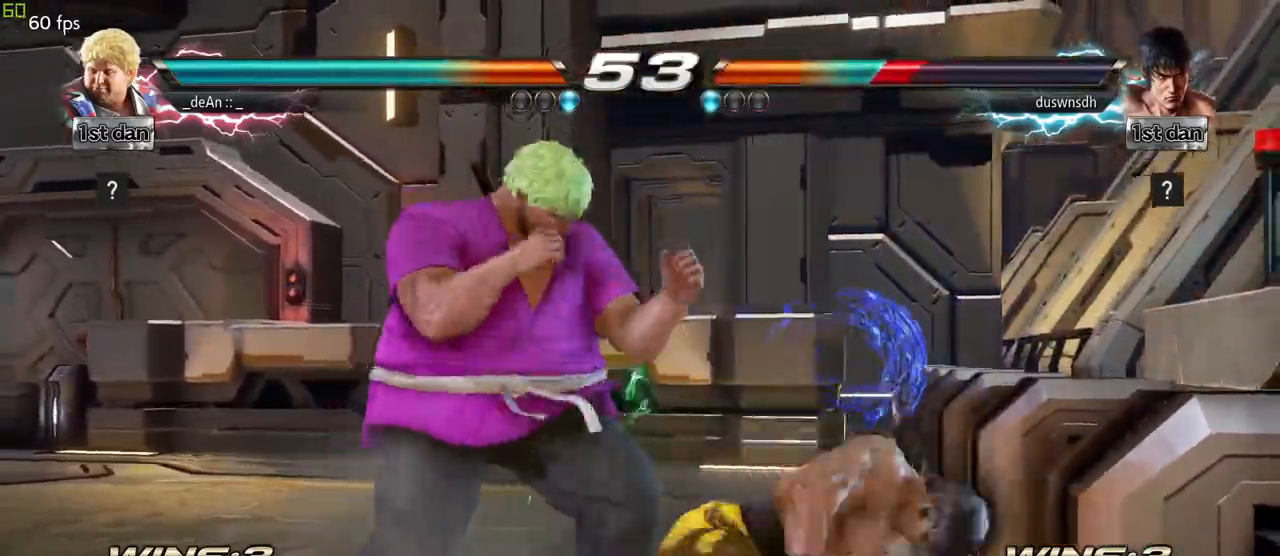
{"dt_ms": 1000, "buttons": ["CIRCLE"], "left_stick": "center"}
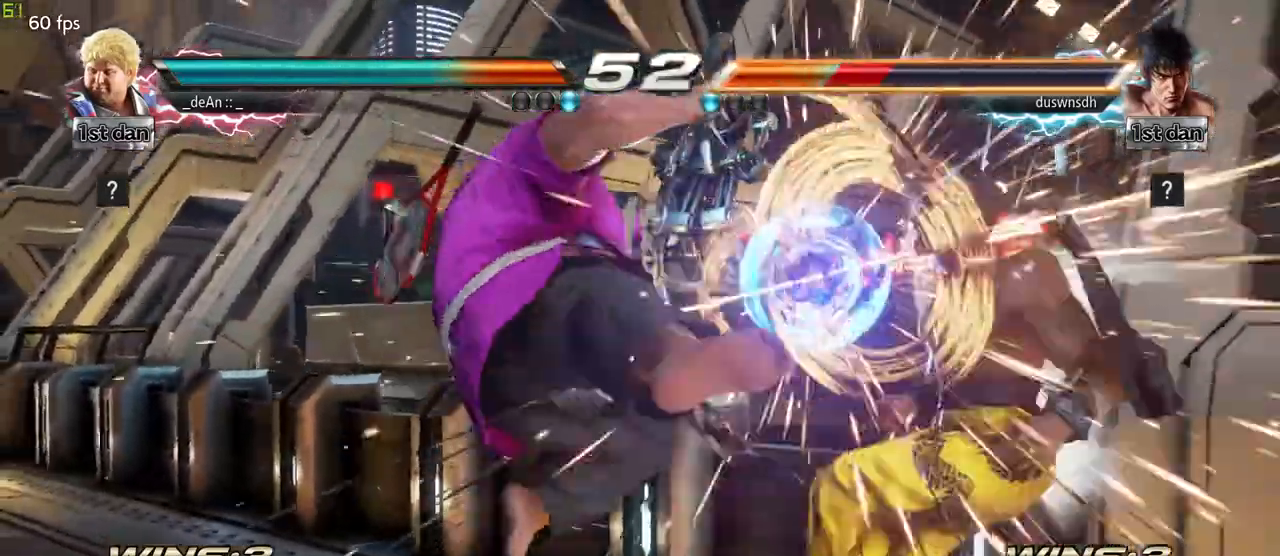
{"dt_ms": 500, "buttons": [], "left_stick": "center", "events": [[83, "CIRCLE", "up"]]}
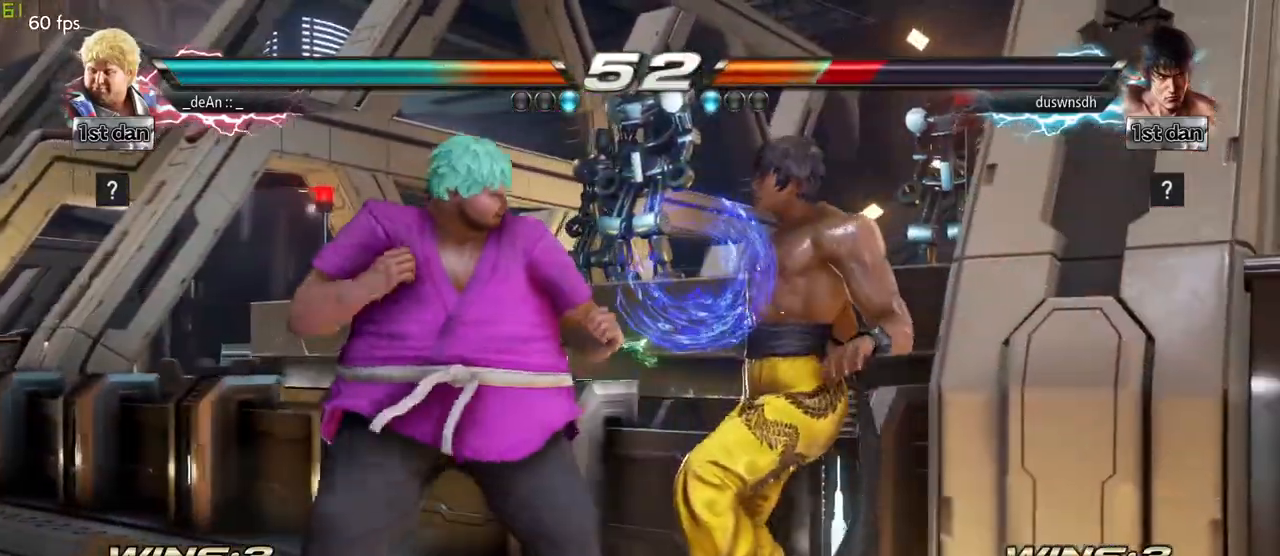
{"dt_ms": 500, "buttons": [], "left_stick": "center"}
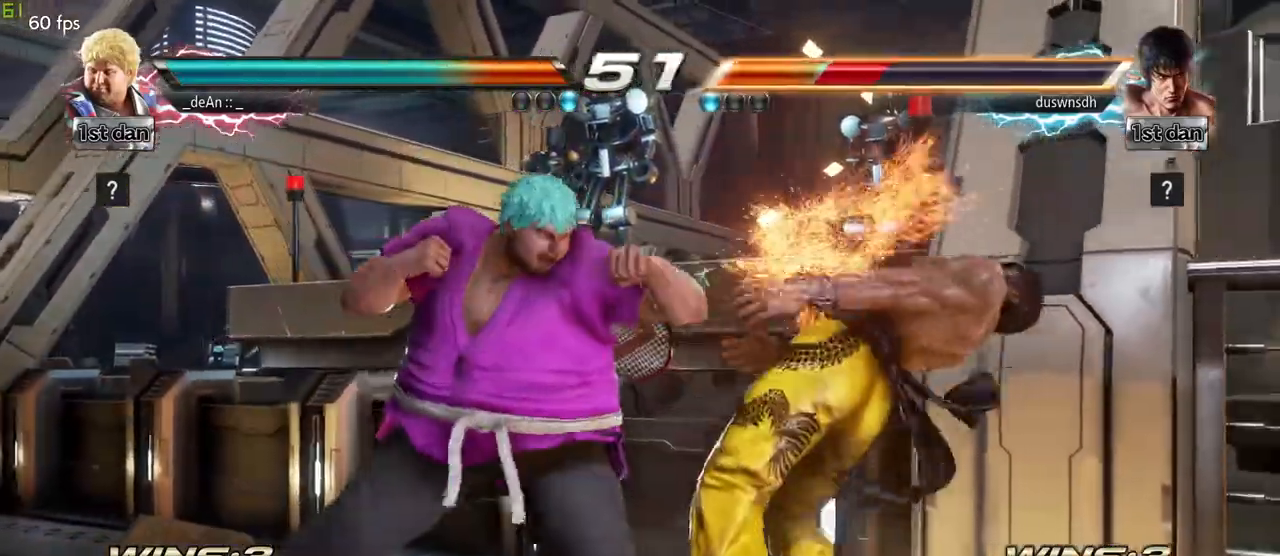
{"dt_ms": 1000, "buttons": [], "left_stick": "left"}
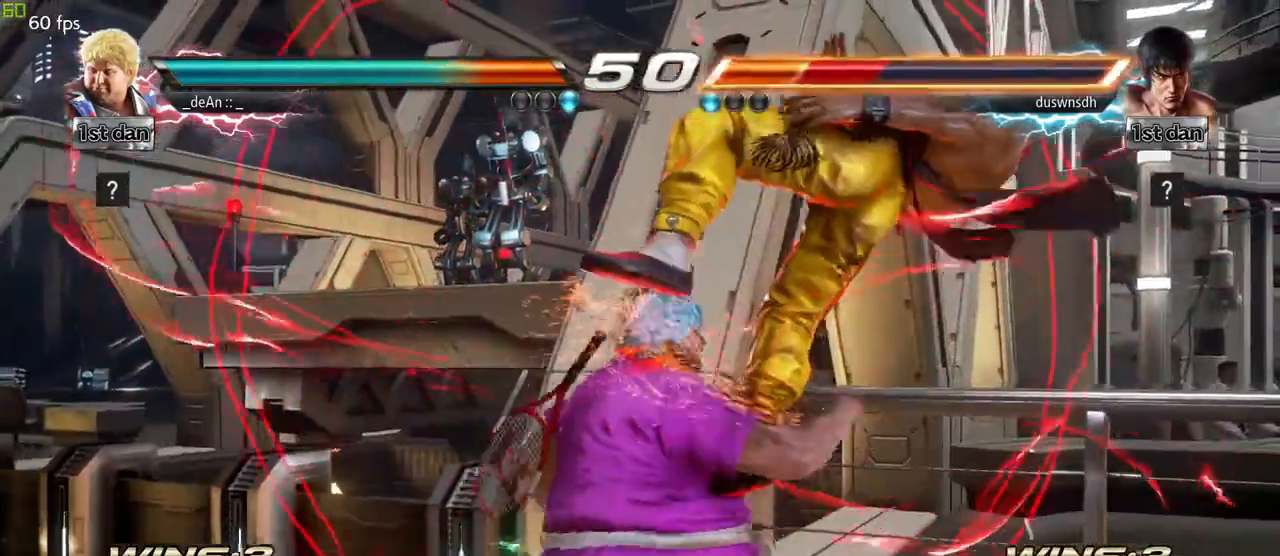
{"dt_ms": 500, "buttons": ["TRIANGLE"], "left_stick": "left", "events": [[150, "left_stick", "center"], [417, "left_stick", "left"], [483, "TRIANGLE", "down"]]}
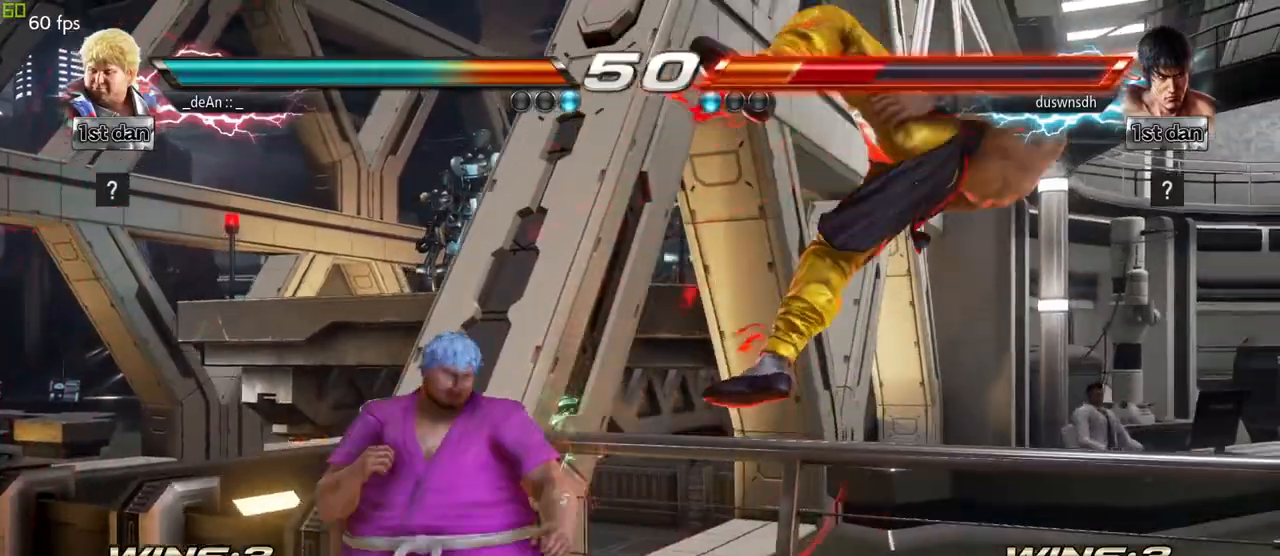
{"dt_ms": 500, "buttons": [], "left_stick": "left", "events": [[50, "TRIANGLE", "up"], [133, "TRIANGLE", "down"], [267, "TRIANGLE", "up"]]}
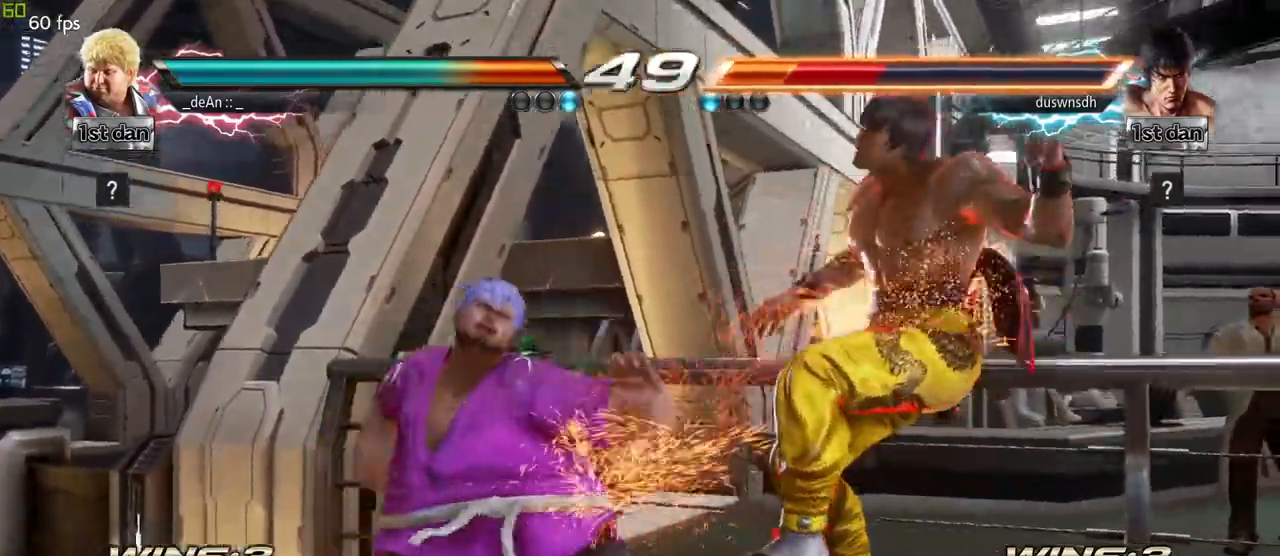
{"dt_ms": 500, "buttons": [], "left_stick": "down-left", "events": [[367, "left_stick", "down"], [400, "CIRCLE", "down"], [400, "CROSS", "down"], [417, "left_stick", "down-left"], [450, "CROSS", "up"], [467, "CIRCLE", "up"]]}
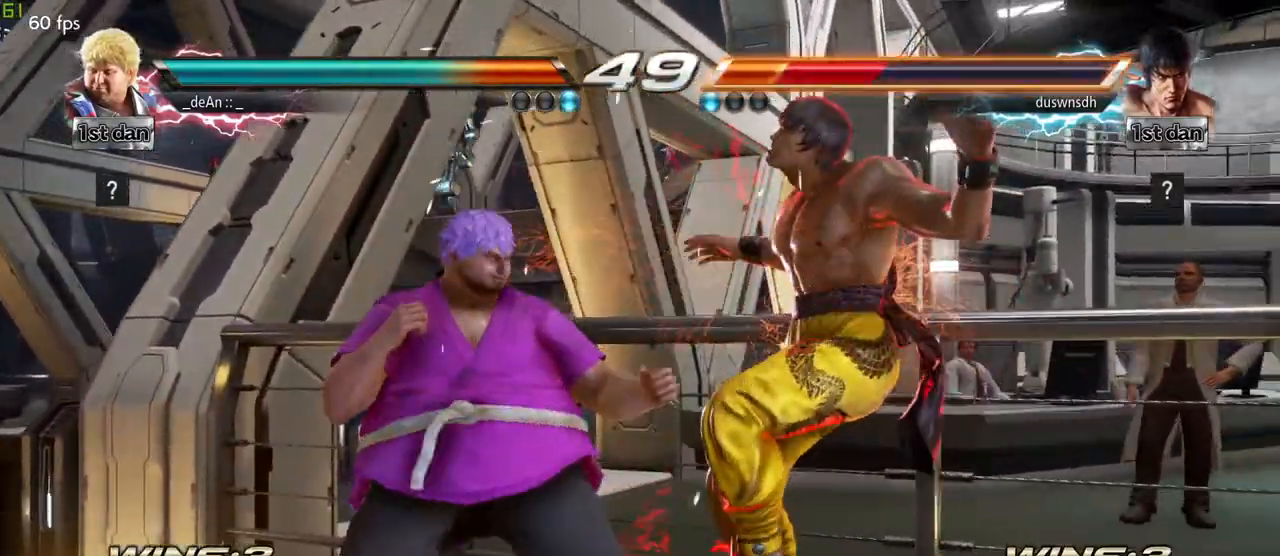
{"dt_ms": 500, "buttons": [], "left_stick": "center", "events": [[67, "left_stick", "center"]]}
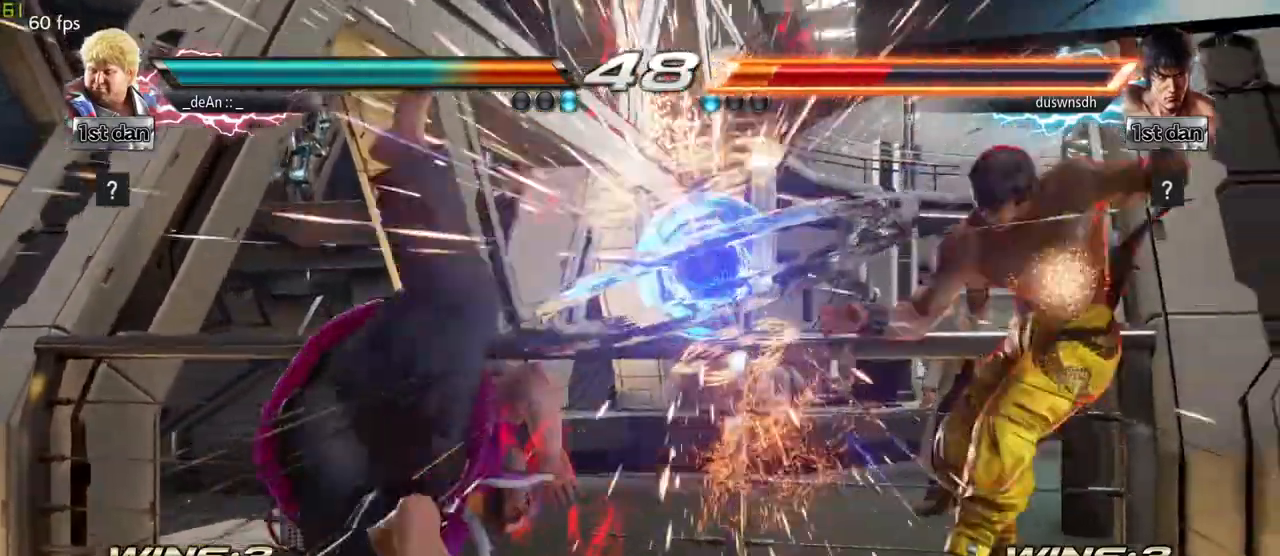
{"dt_ms": 500, "buttons": [], "left_stick": "right"}
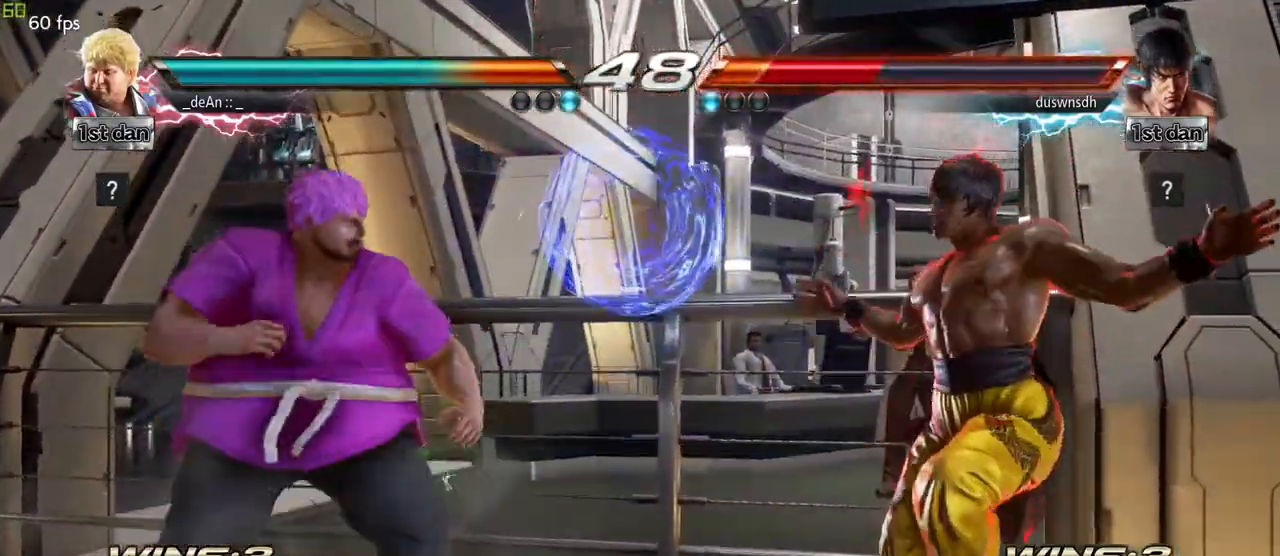
{"dt_ms": 500, "buttons": [], "left_stick": "left"}
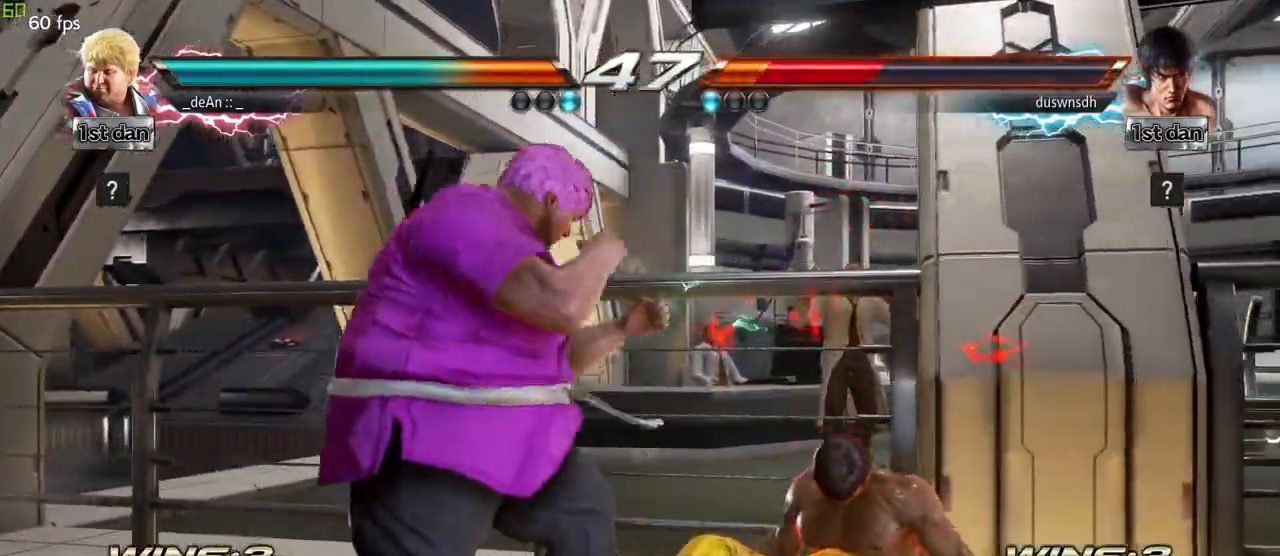
{"dt_ms": 500, "buttons": [], "left_stick": "center", "events": [[33, "left_stick", "center"], [117, "left_stick", "down-left"], [150, "CIRCLE", "down"], [150, "CROSS", "down"], [200, "CROSS", "up"], [217, "CIRCLE", "up"], [333, "left_stick", "center"]]}
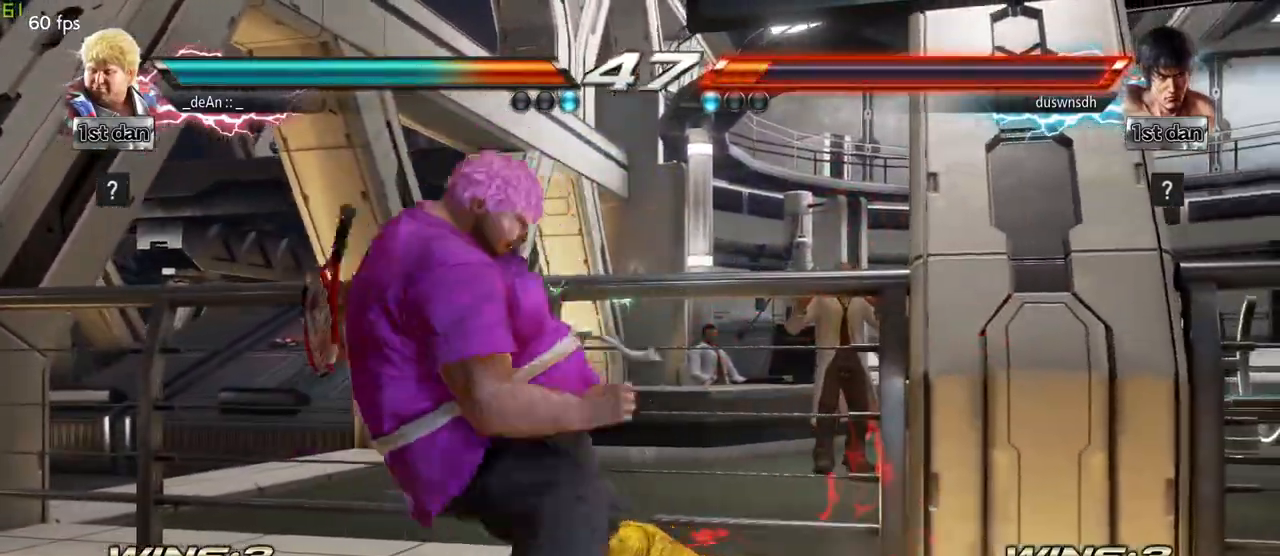
{"dt_ms": 1000, "buttons": [], "left_stick": "center"}